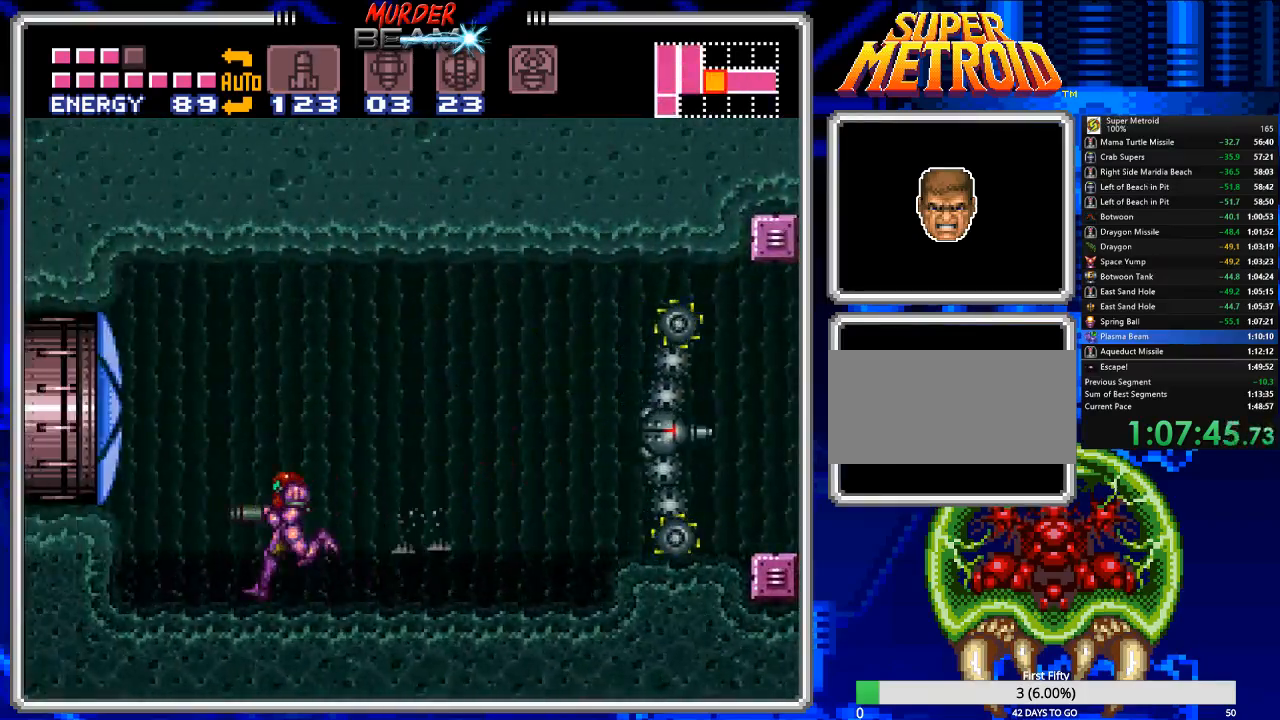
Gameplay with a controller (Nintendo layout); each line is a JSON object with the inputs held at the frame after it (dt_ms = milliseconds from this image to that frame). "events" lists button and stick changes between this image and that frame as [ms after this image, input, new state], when the widget could be followed in between. Not read: L3 R3 SELECT.
{"dt_ms": 500, "buttons": ["B", "DPAD_LEFT"], "events": [[117, "A", "down"], [250, "A", "up"]]}
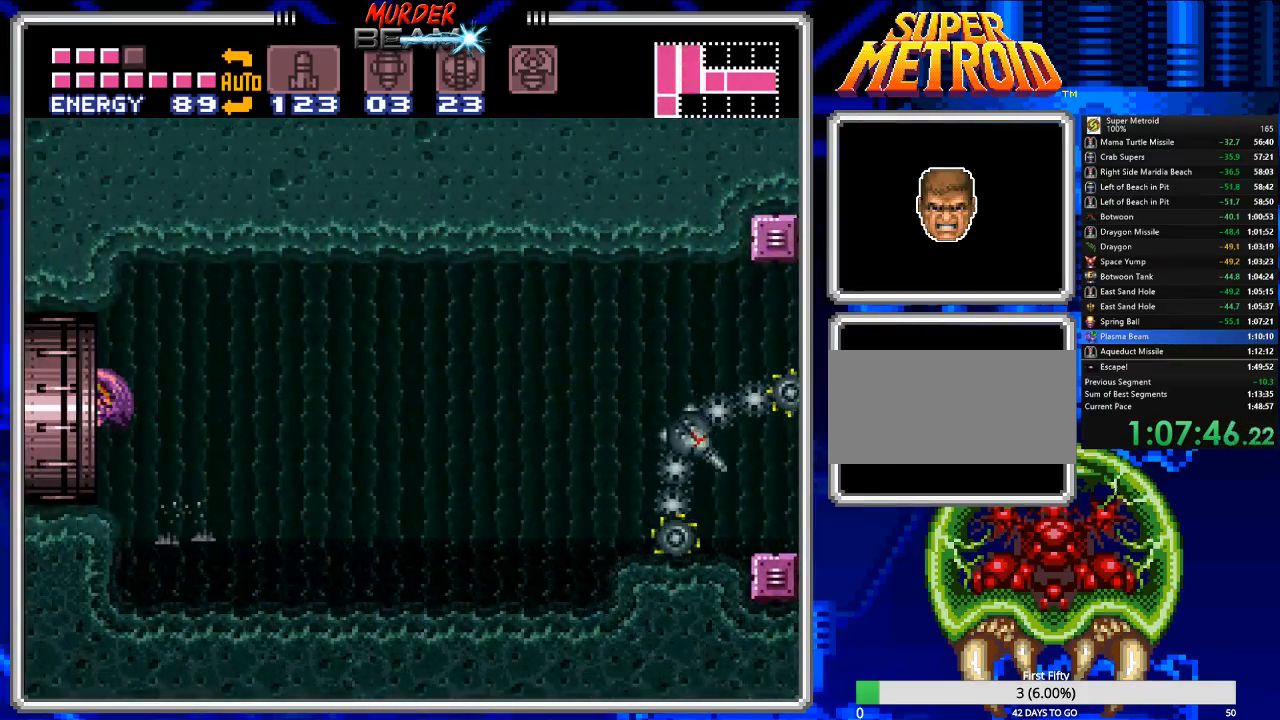
{"dt_ms": 500, "buttons": ["B"], "events": [[333, "DPAD_LEFT", "up"]]}
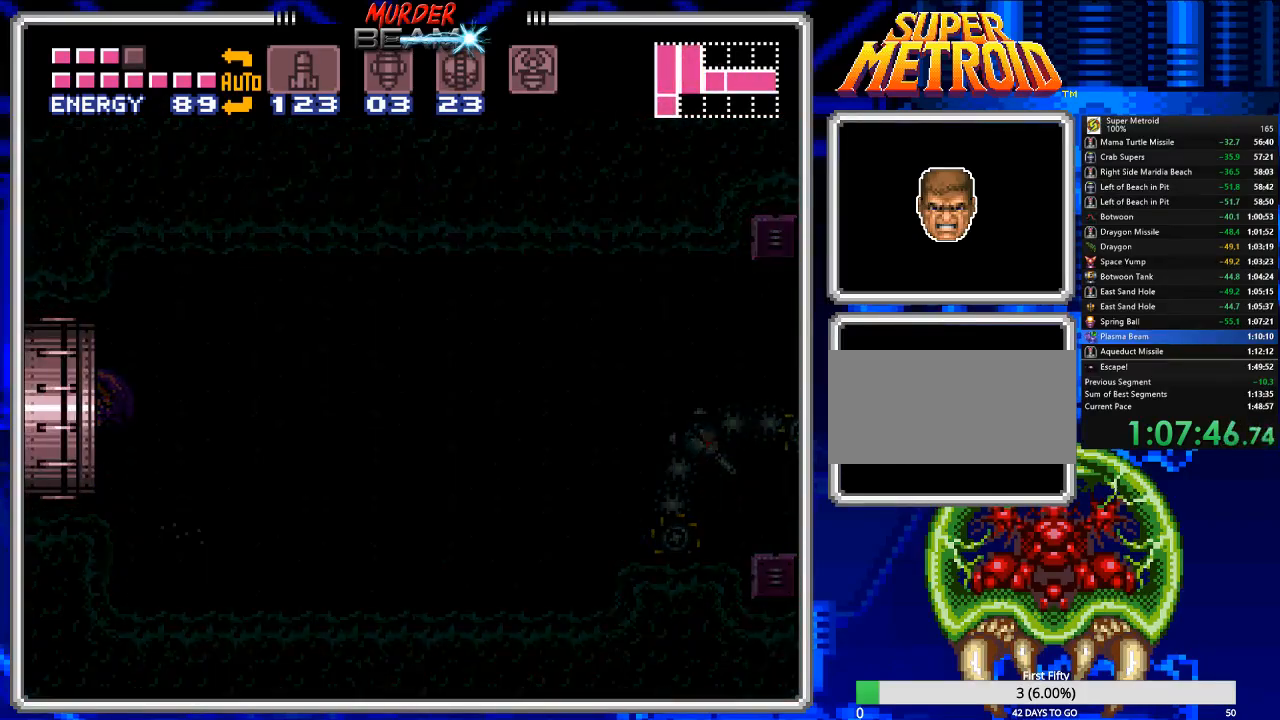
{"dt_ms": 500, "buttons": ["B"], "events": []}
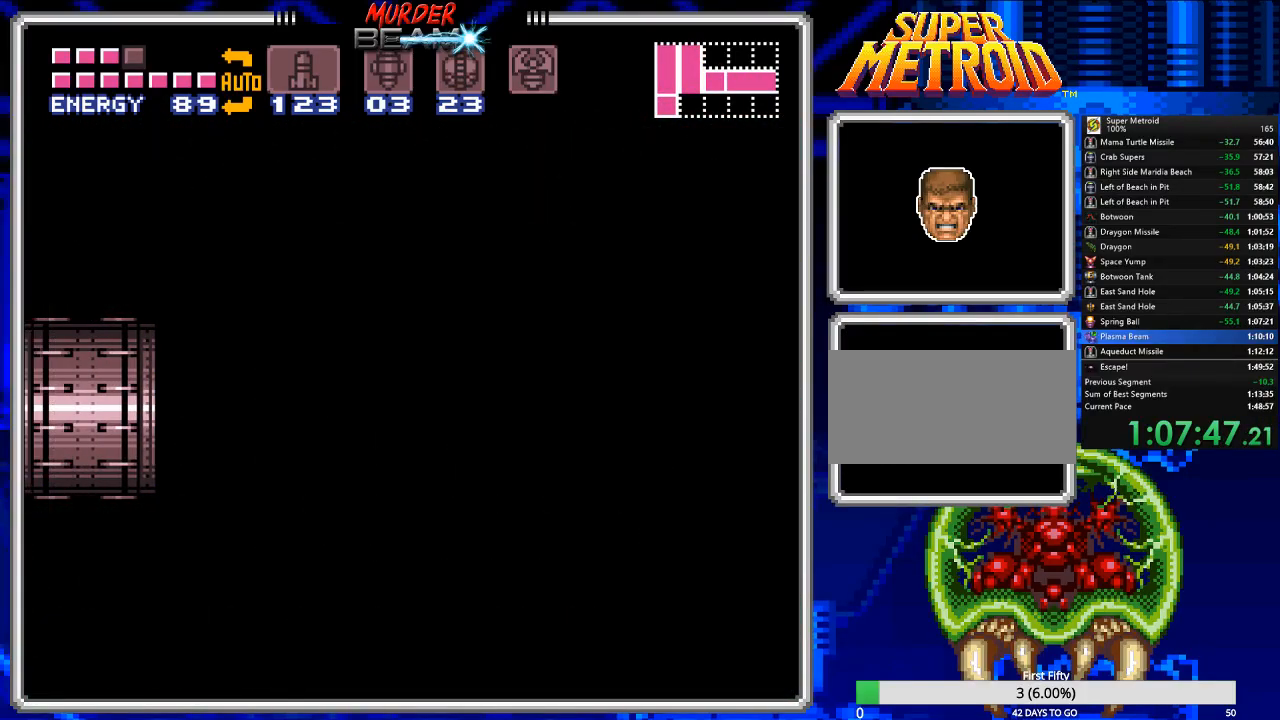
{"dt_ms": 500, "buttons": ["B"], "events": []}
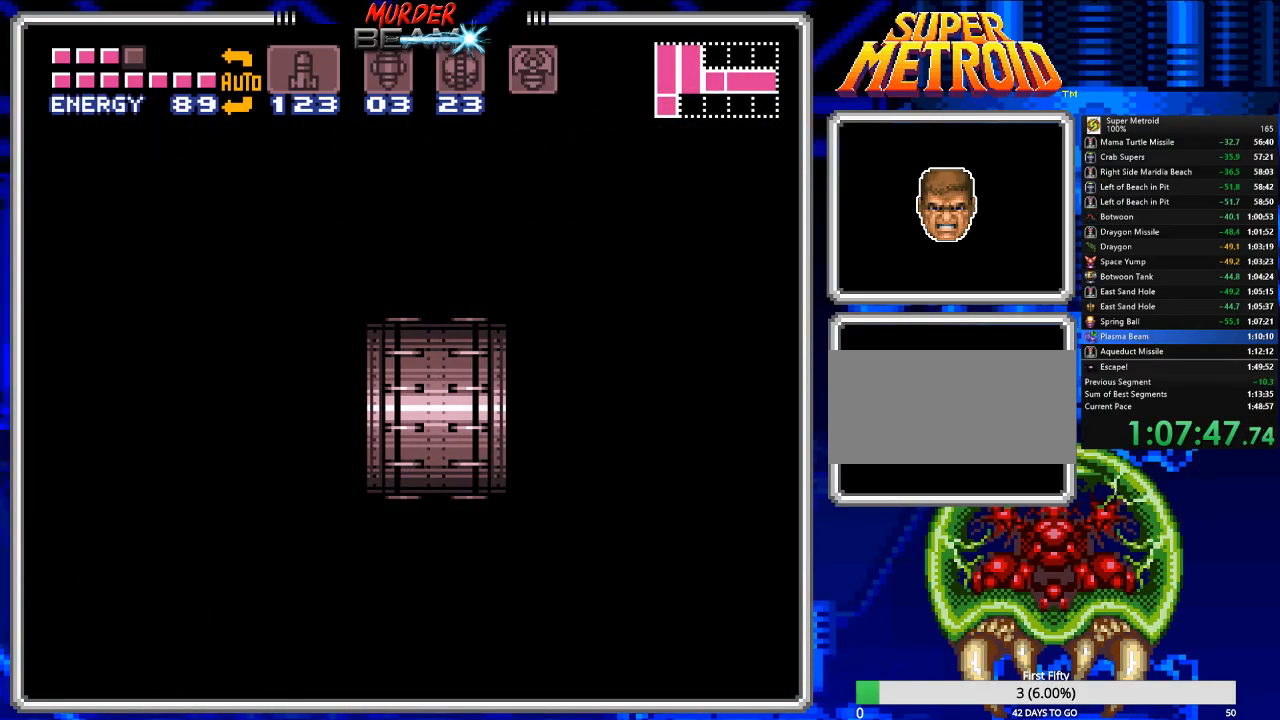
{"dt_ms": 500, "buttons": ["B"], "events": []}
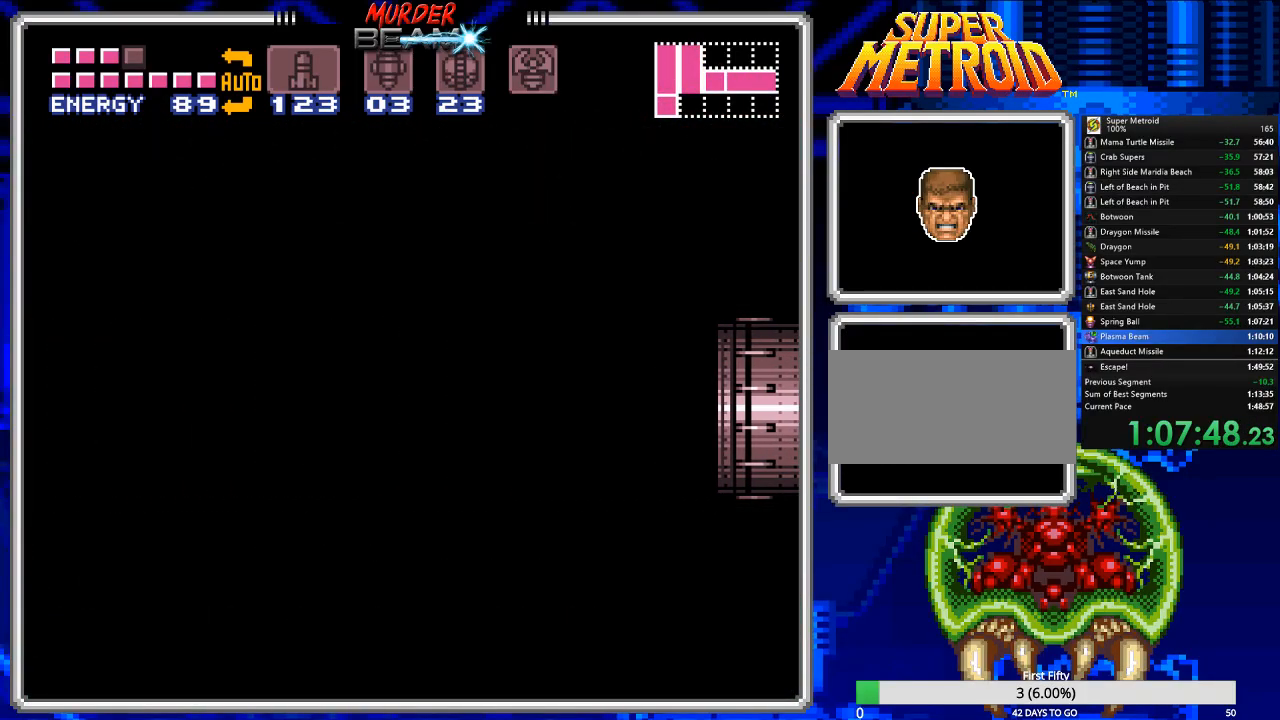
{"dt_ms": 500, "buttons": ["B"], "events": []}
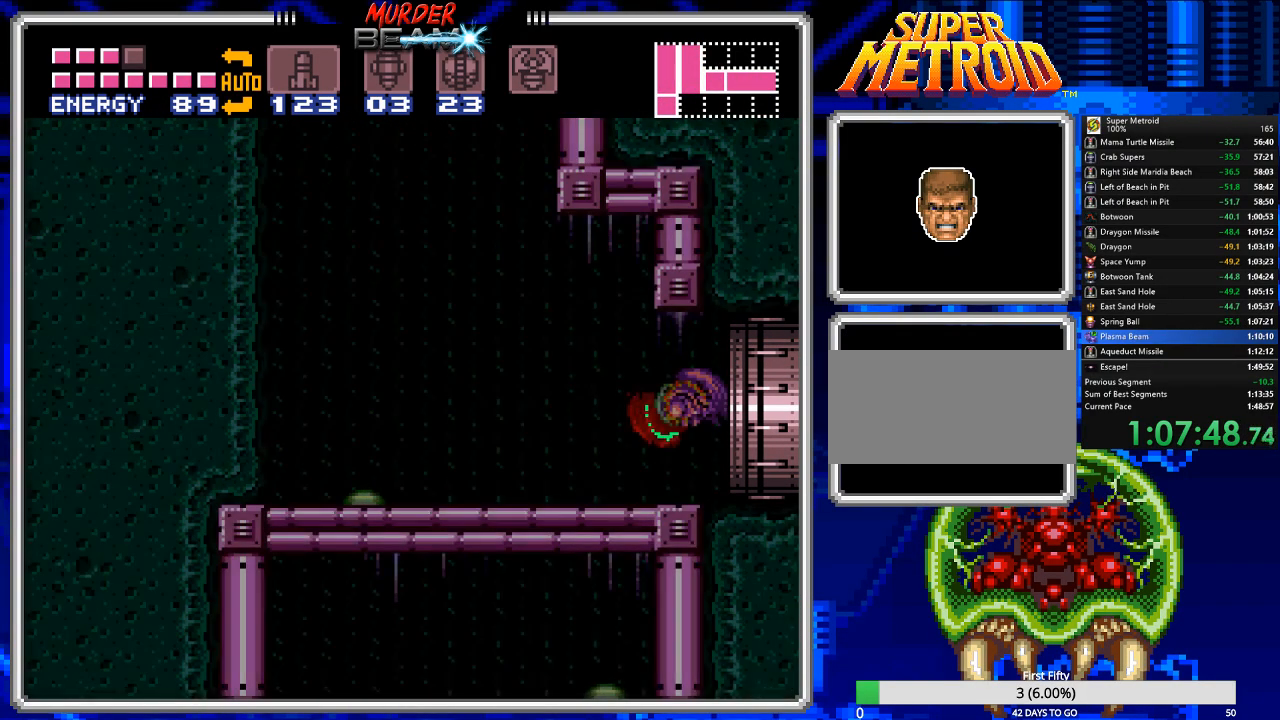
{"dt_ms": 500, "buttons": ["B", "DPAD_LEFT"], "events": [[83, "DPAD_LEFT", "down"]]}
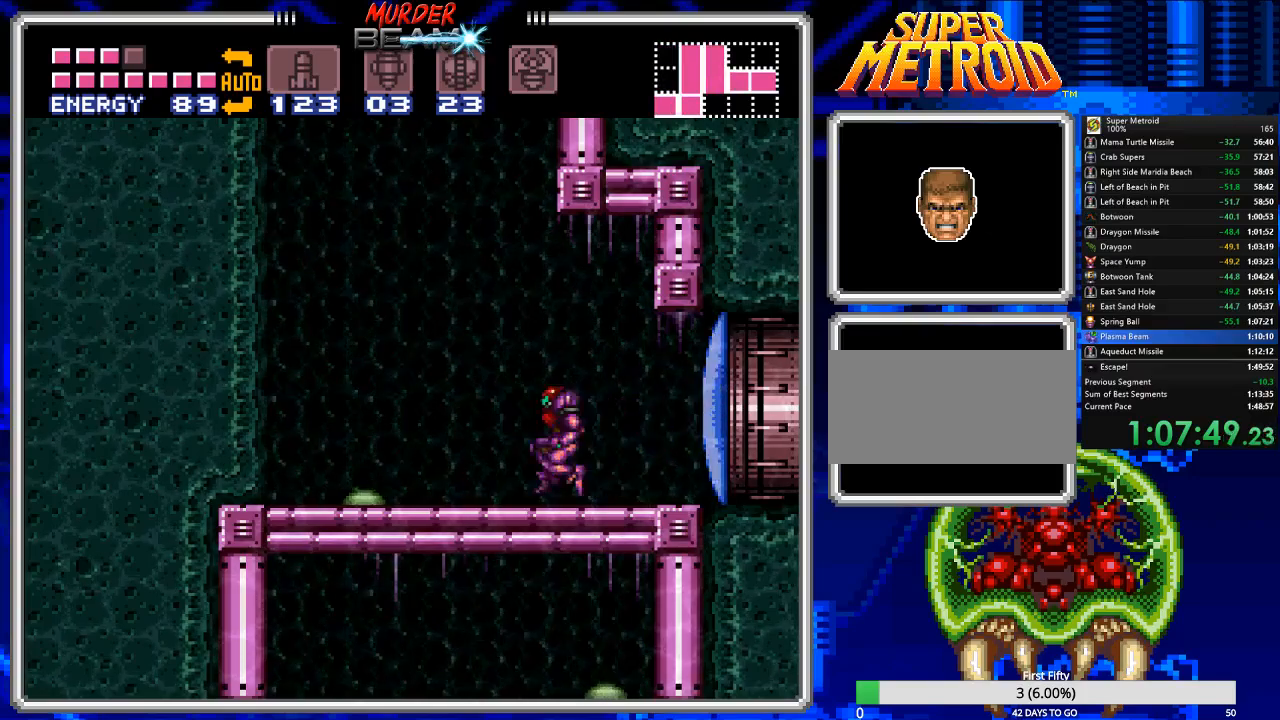
{"dt_ms": 500, "buttons": ["B", "DPAD_LEFT"], "events": []}
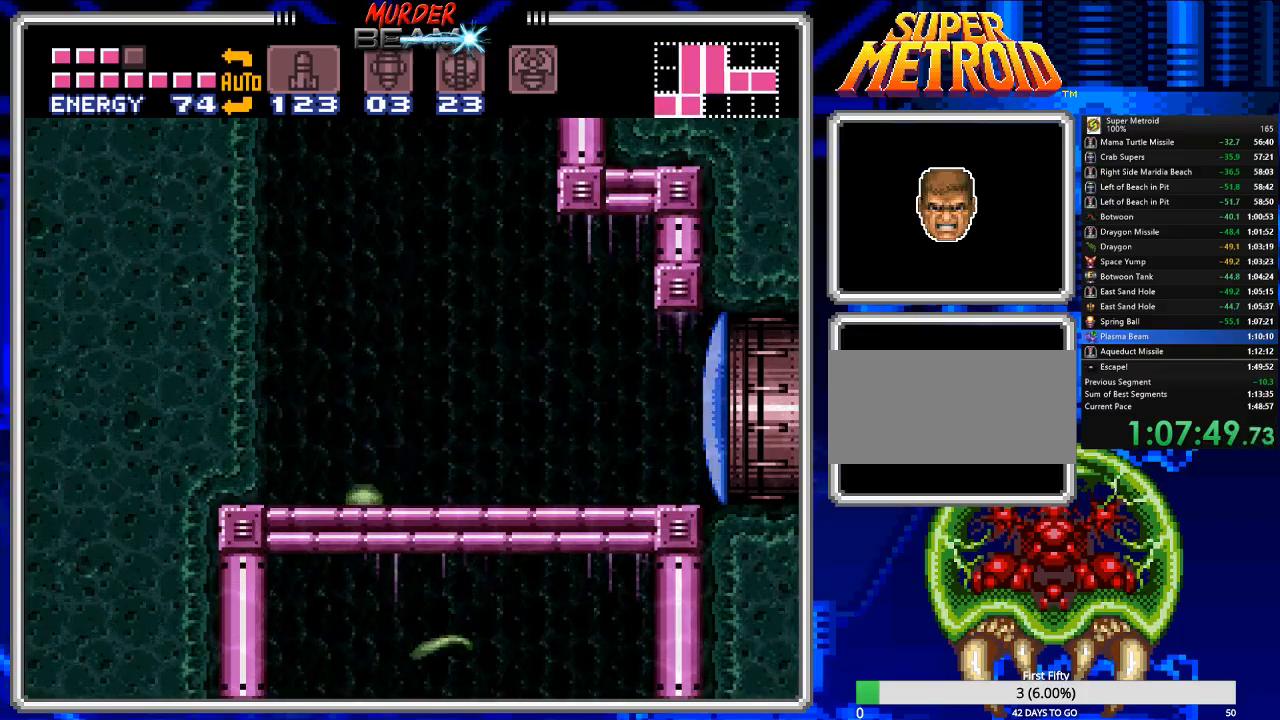
{"dt_ms": 500, "buttons": ["B"], "events": [[100, "DPAD_LEFT", "up"], [233, "DPAD_LEFT", "down"], [367, "DPAD_LEFT", "up"], [433, "X", "down"], [500, "X", "up"]]}
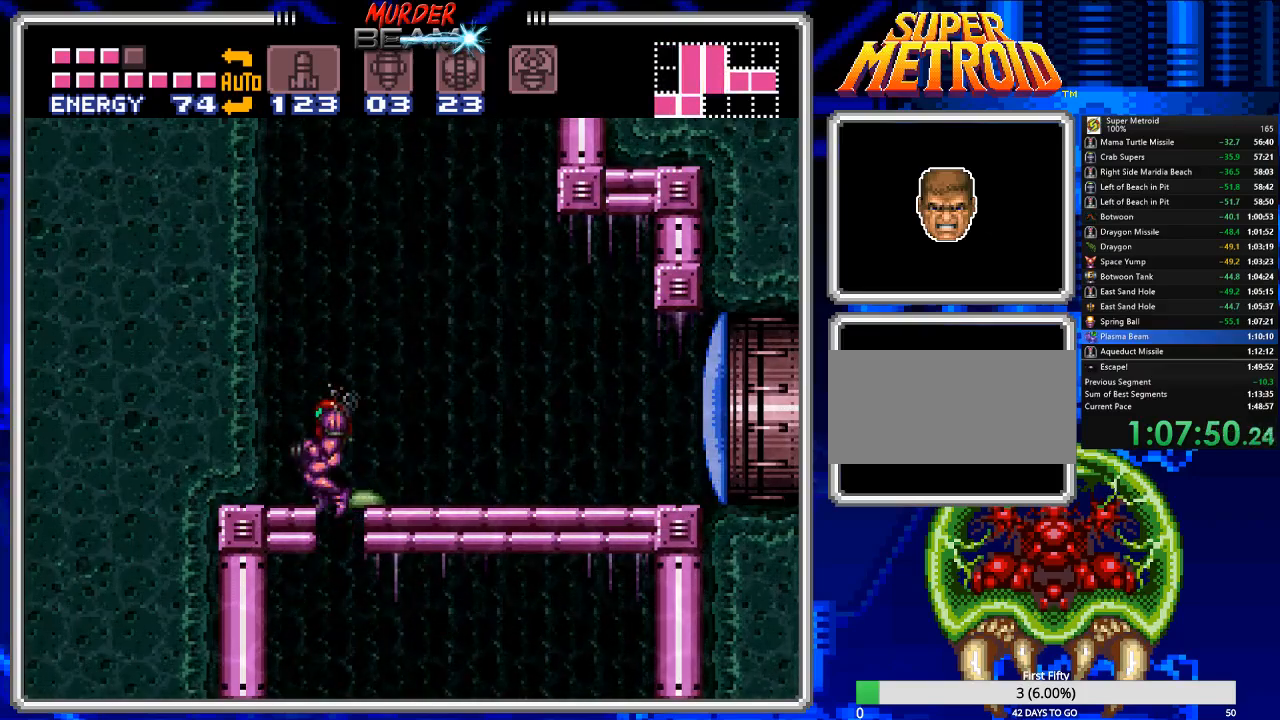
{"dt_ms": 500, "buttons": ["B", "X", "DPAD_RIGHT"], "events": [[33, "DPAD_RIGHT", "down"], [483, "X", "down"]]}
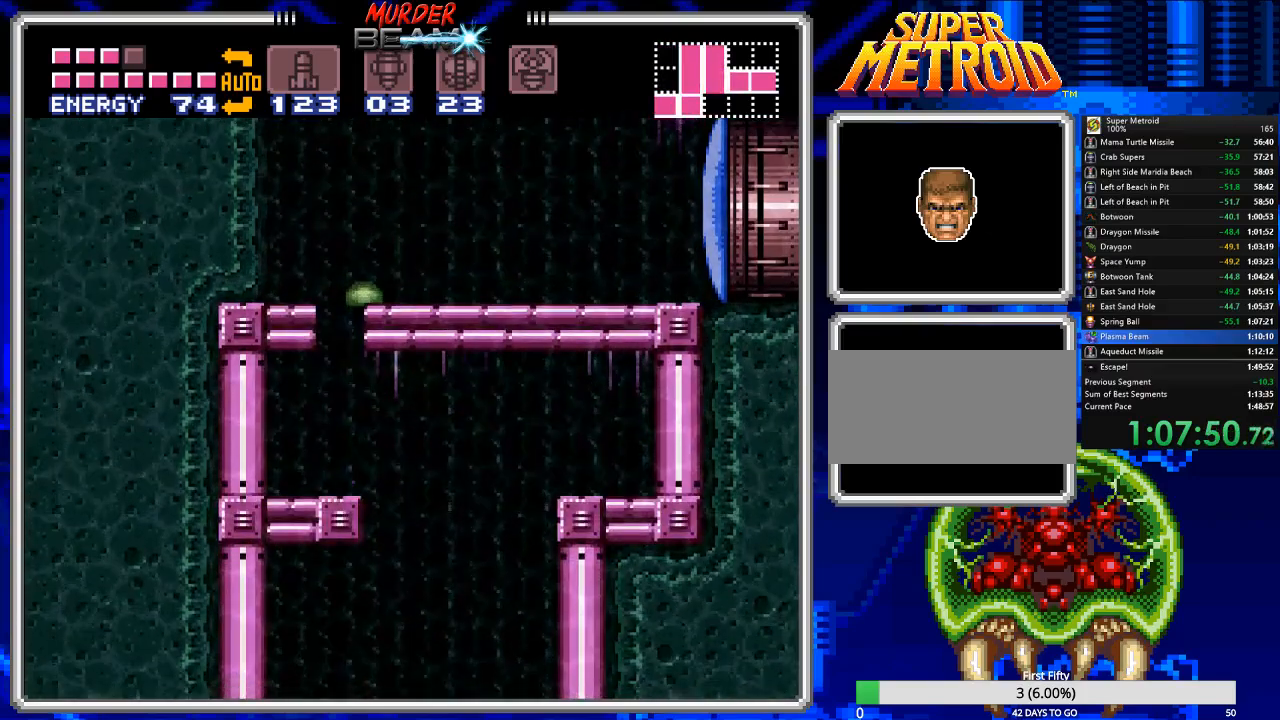
{"dt_ms": 500, "buttons": ["B"], "events": [[50, "X", "up"], [217, "DPAD_RIGHT", "up"], [250, "DPAD_LEFT", "down"], [500, "DPAD_LEFT", "up"]]}
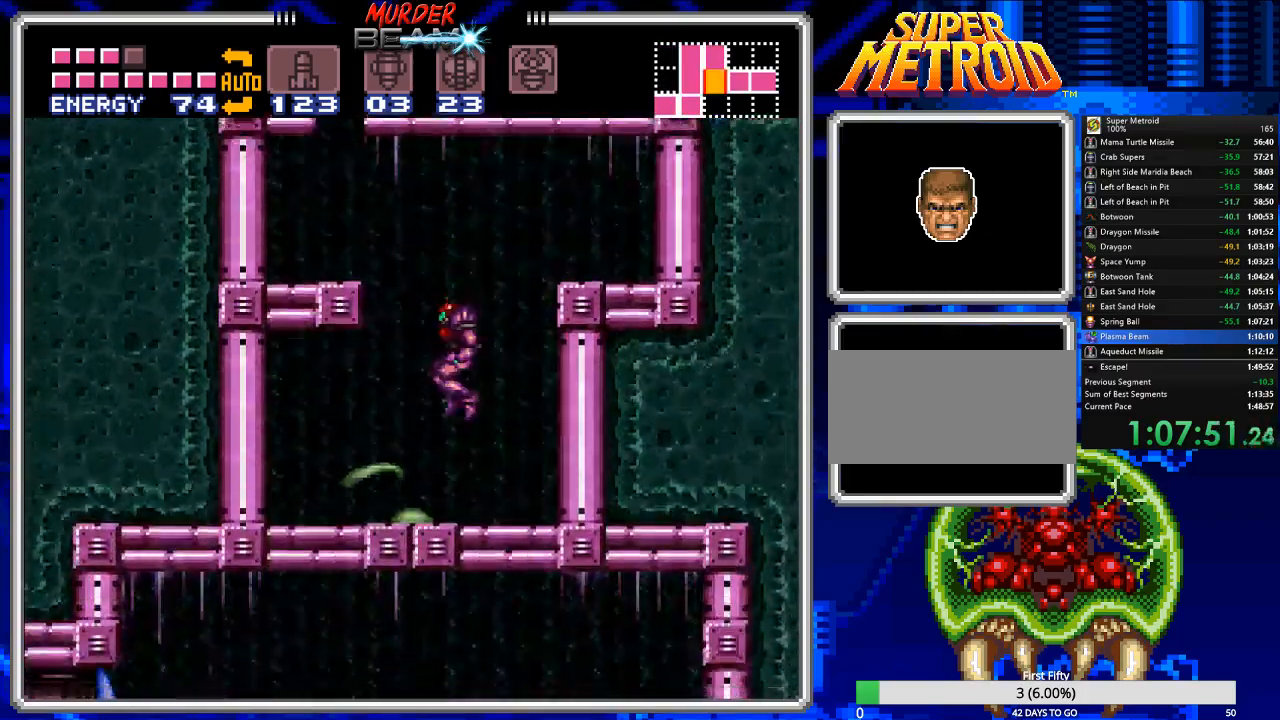
{"dt_ms": 500, "buttons": ["B", "DPAD_LEFT"], "events": [[33, "DPAD_LEFT", "down"], [67, "DPAD_LEFT", "up"], [300, "DPAD_LEFT", "down"], [333, "X", "down"], [433, "X", "up"]]}
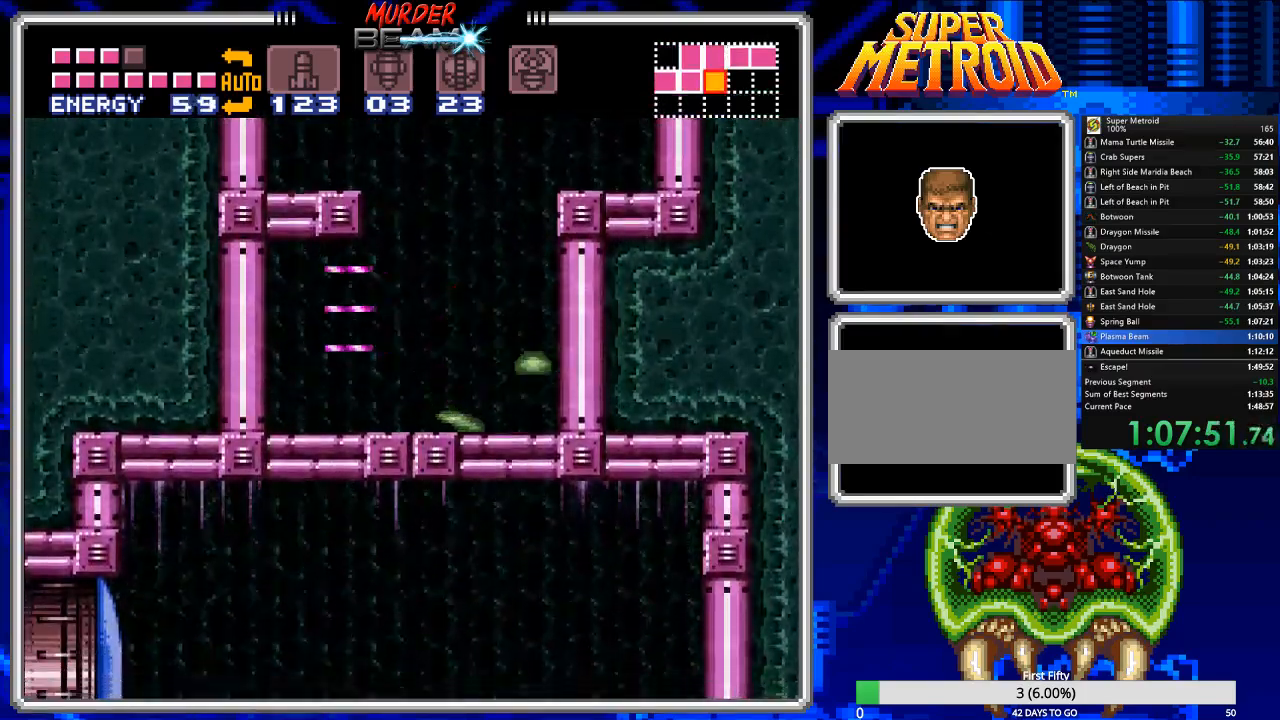
{"dt_ms": 1000, "buttons": ["B", "DPAD_LEFT"]}
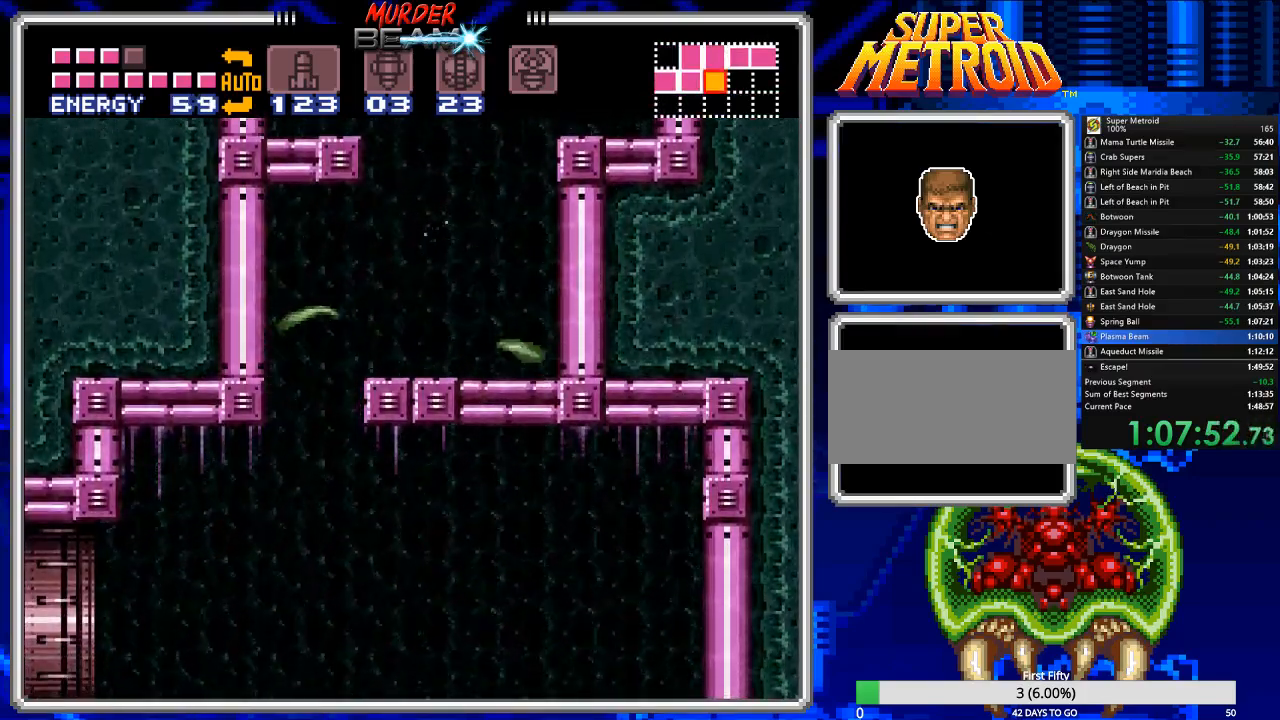
{"dt_ms": 500, "buttons": ["B", "DPAD_LEFT"], "events": []}
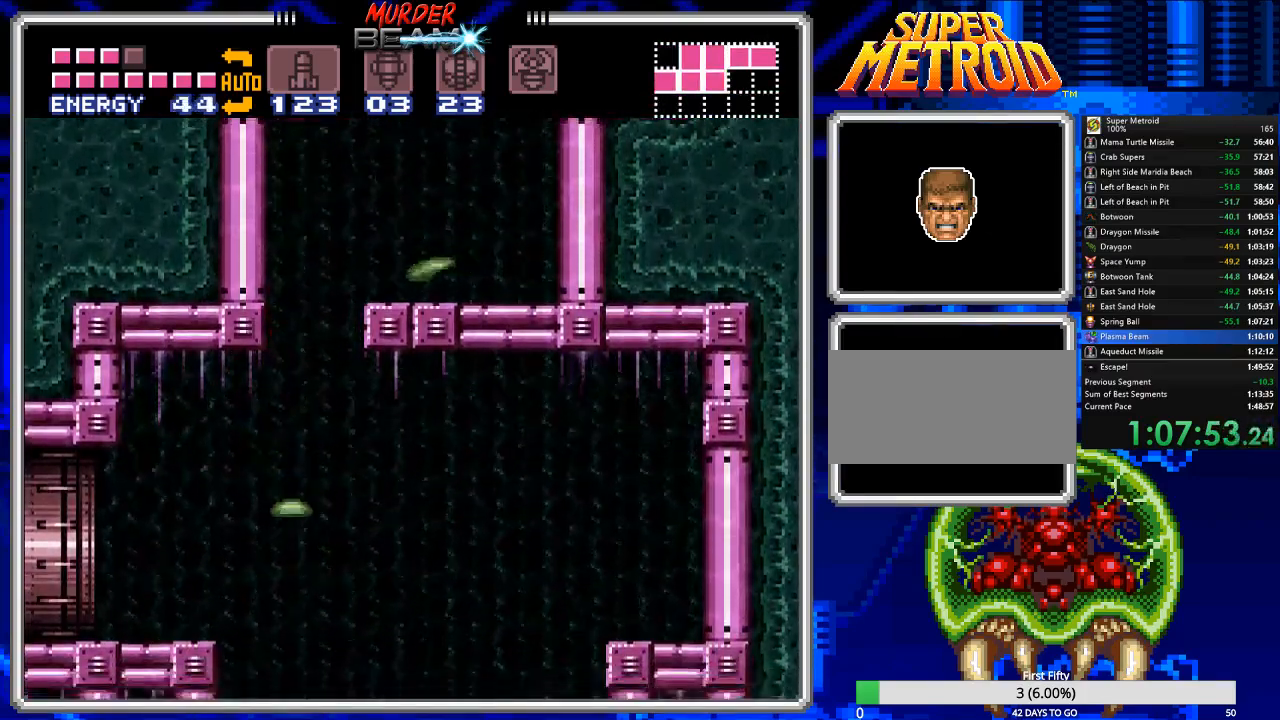
{"dt_ms": 500, "buttons": ["B", "DPAD_LEFT"], "events": []}
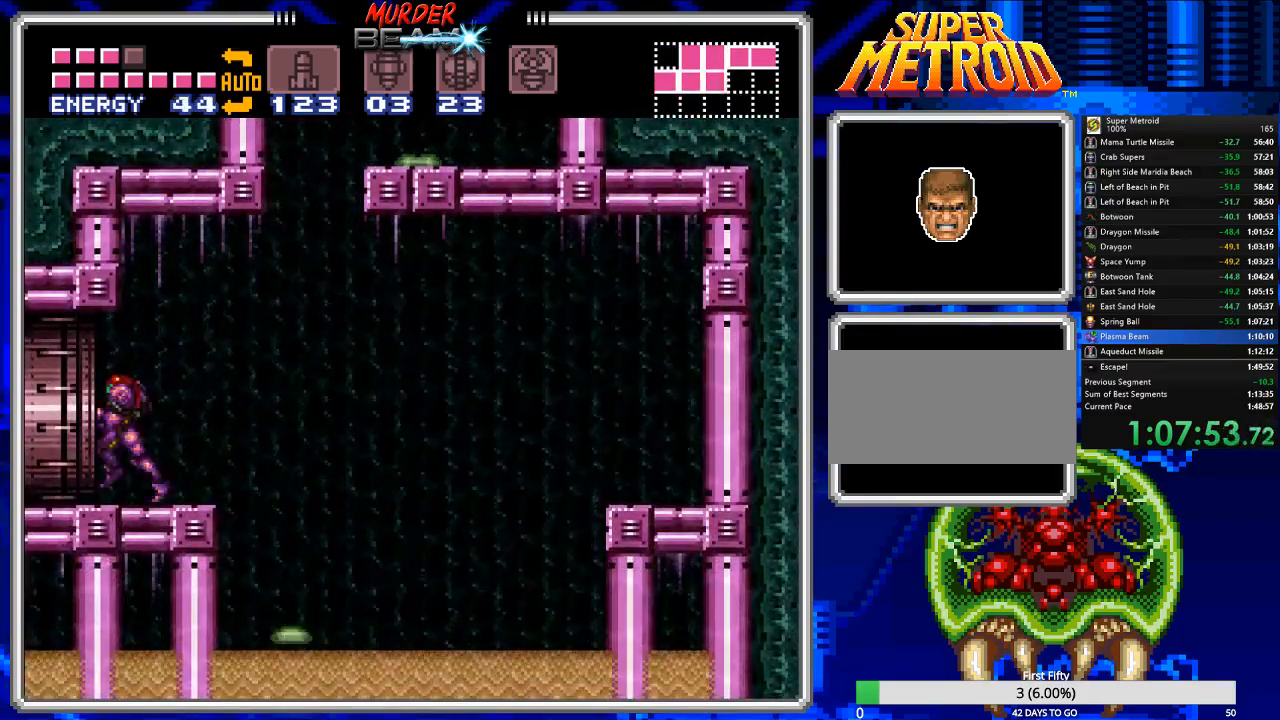
{"dt_ms": 500, "buttons": ["B", "DPAD_LEFT"], "events": [[283, "DPAD_LEFT", "up"], [450, "DPAD_LEFT", "down"]]}
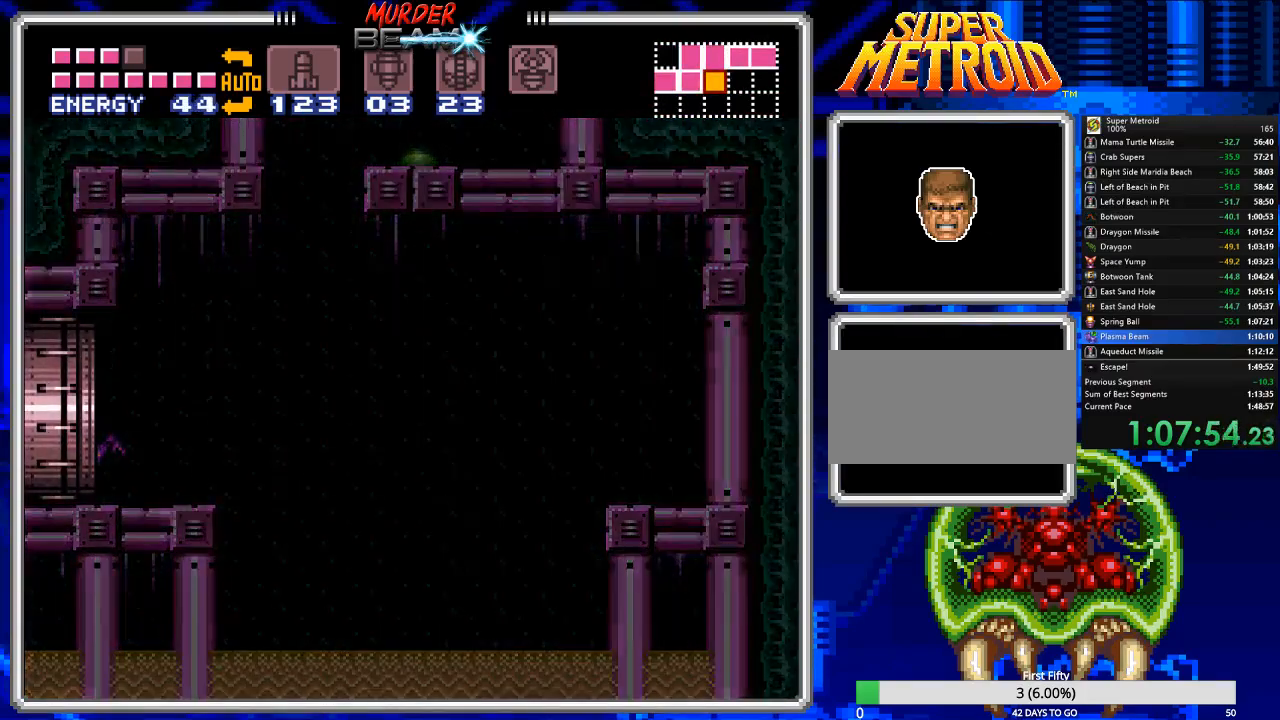
{"dt_ms": 500, "buttons": ["B"], "events": [[233, "DPAD_LEFT", "up"], [467, "DPAD_LEFT", "down"], [500, "DPAD_LEFT", "up"]]}
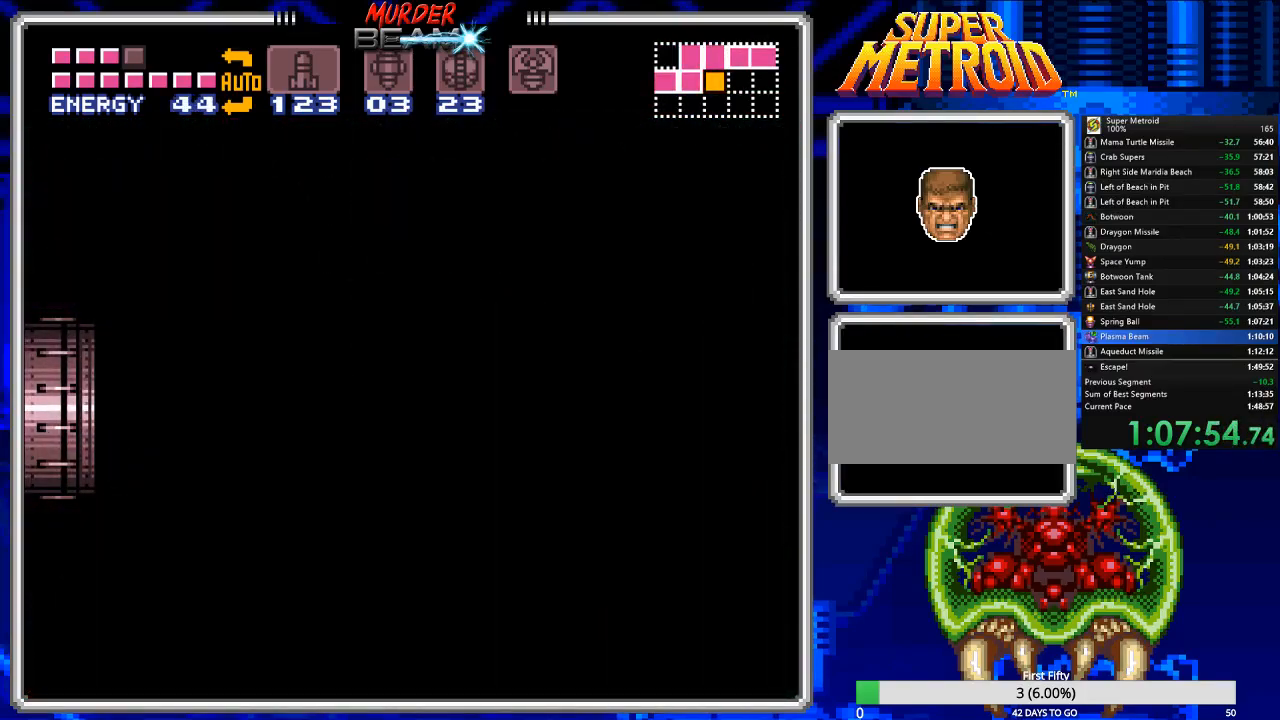
{"dt_ms": 500, "buttons": ["B", "DPAD_LEFT"], "events": [[233, "DPAD_LEFT", "down"]]}
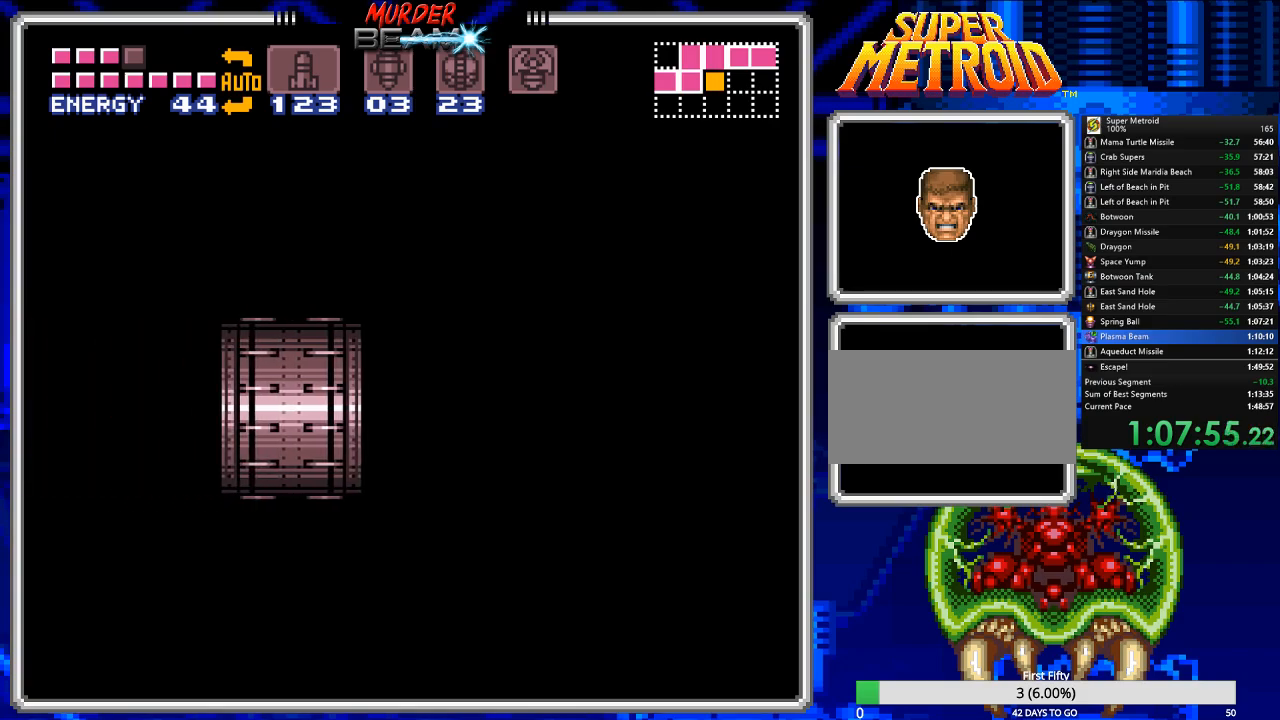
{"dt_ms": 500, "buttons": ["B", "DPAD_LEFT"], "events": []}
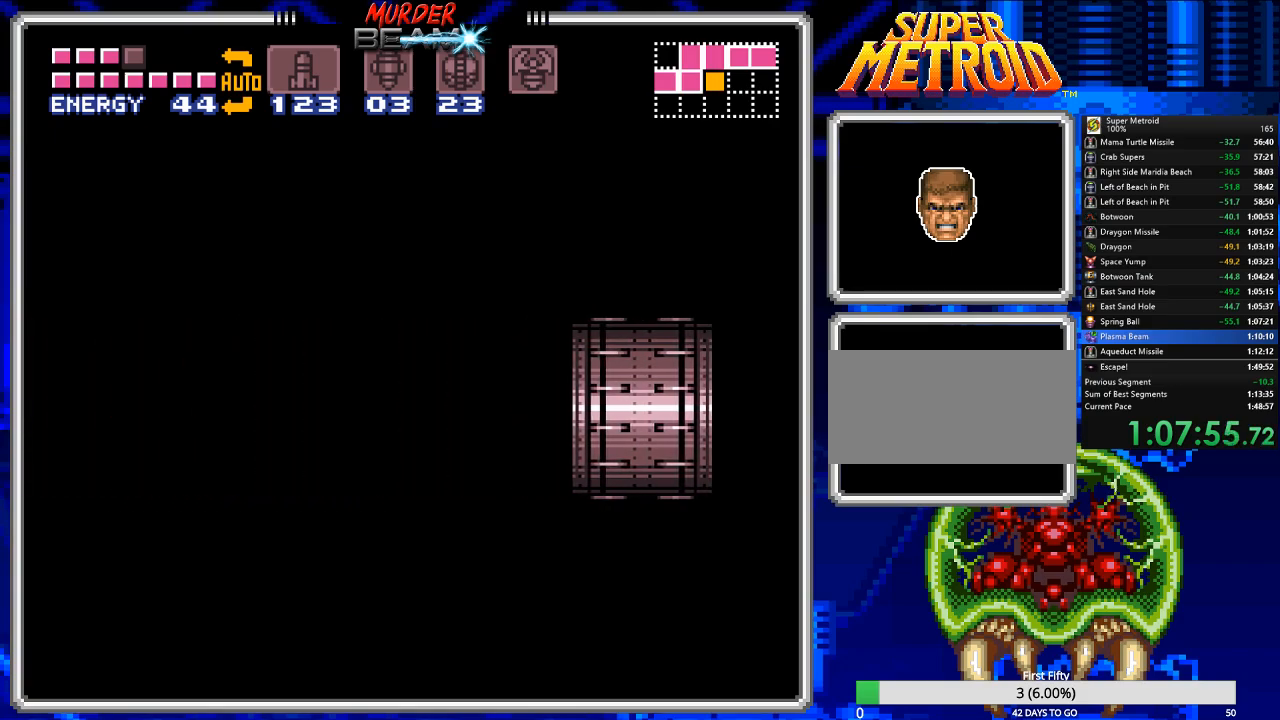
{"dt_ms": 500, "buttons": ["B", "DPAD_LEFT"], "events": []}
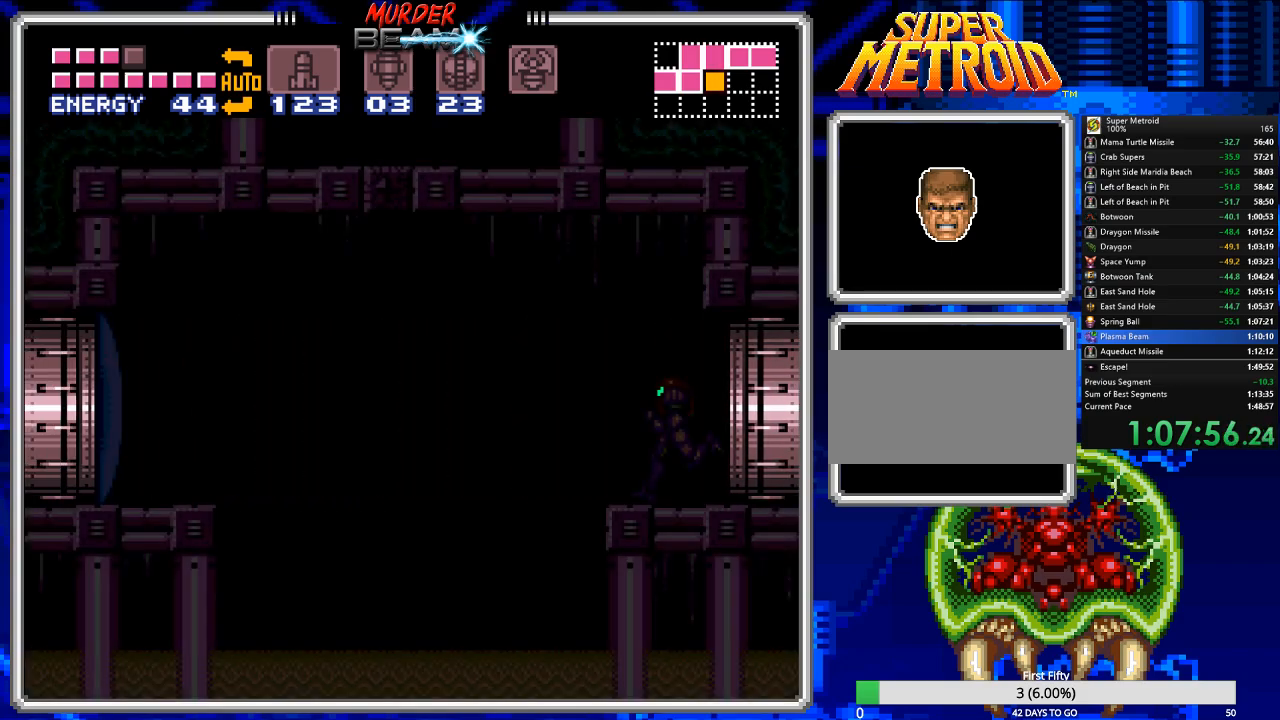
{"dt_ms": 500, "buttons": ["A", "B", "DPAD_LEFT"], "events": [[367, "A", "down"]]}
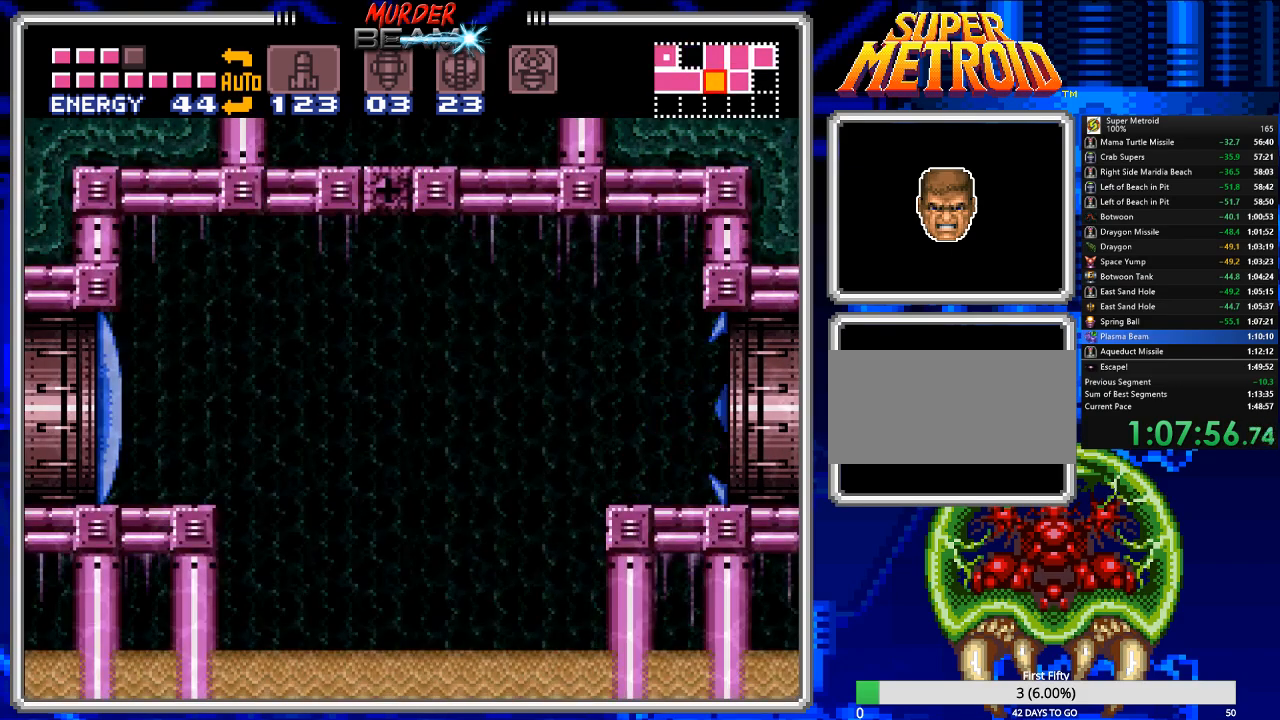
{"dt_ms": 500, "buttons": ["B", "DPAD_LEFT"], "events": [[283, "A", "up"]]}
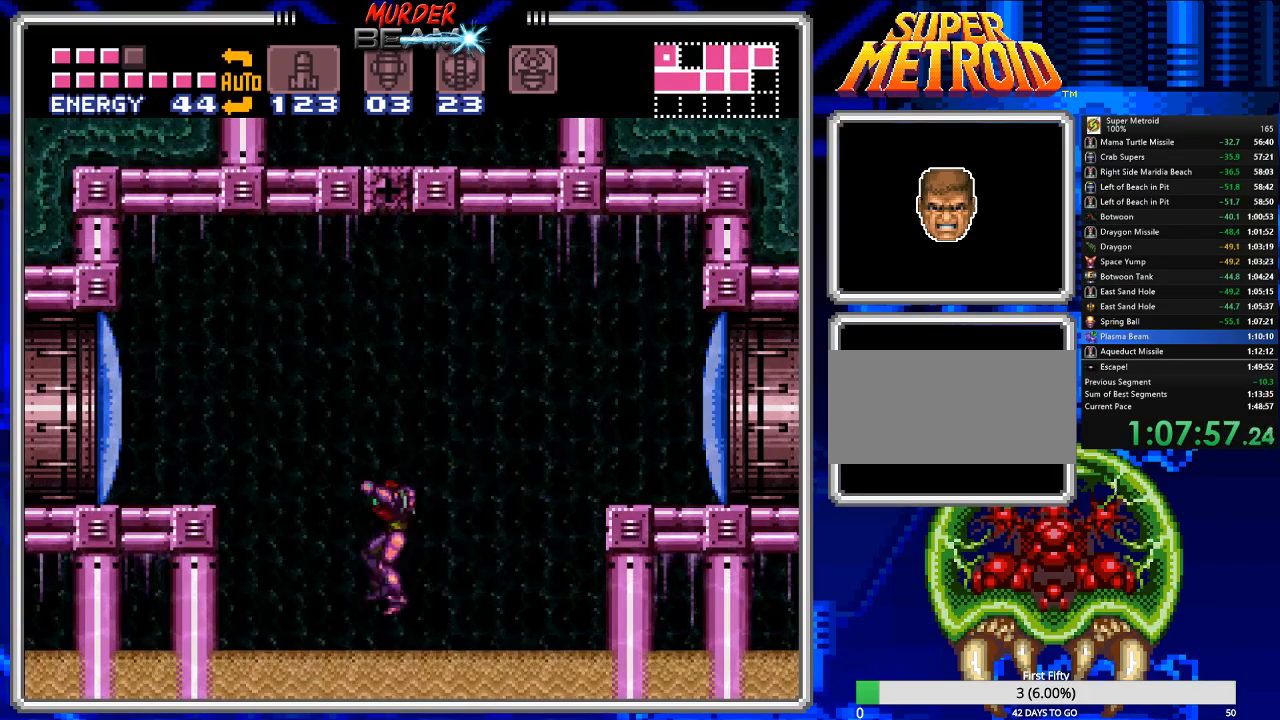
{"dt_ms": 500, "buttons": ["B", "DPAD_LEFT"], "events": [[150, "A", "down"], [450, "A", "up"]]}
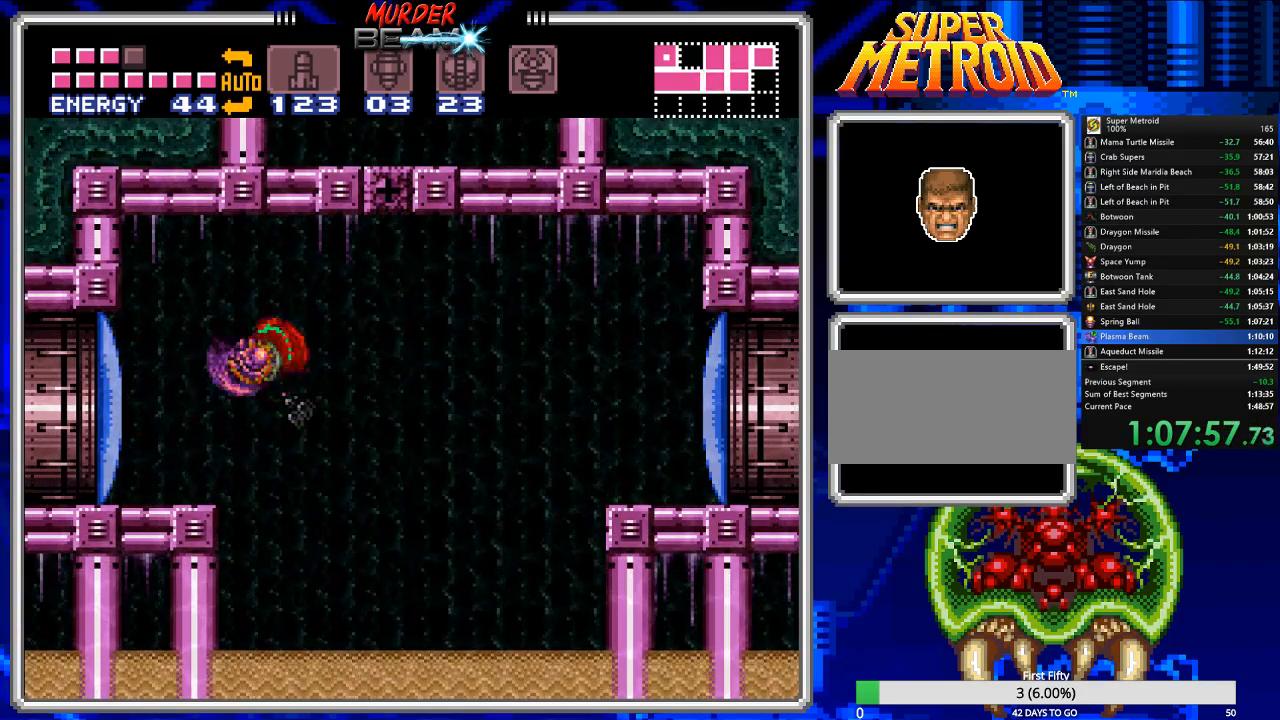
{"dt_ms": 500, "buttons": ["B", "DPAD_LEFT"], "events": [[67, "X", "down"], [133, "X", "up"]]}
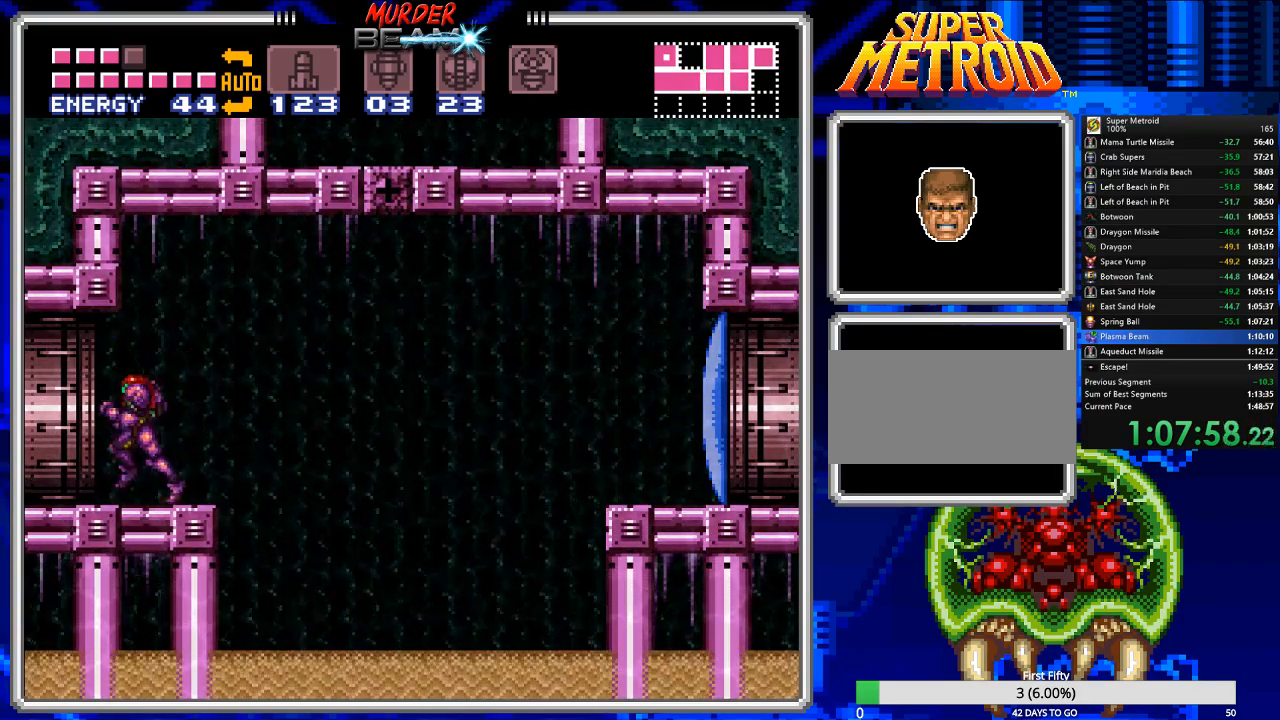
{"dt_ms": 500, "buttons": ["B", "DPAD_LEFT"], "events": []}
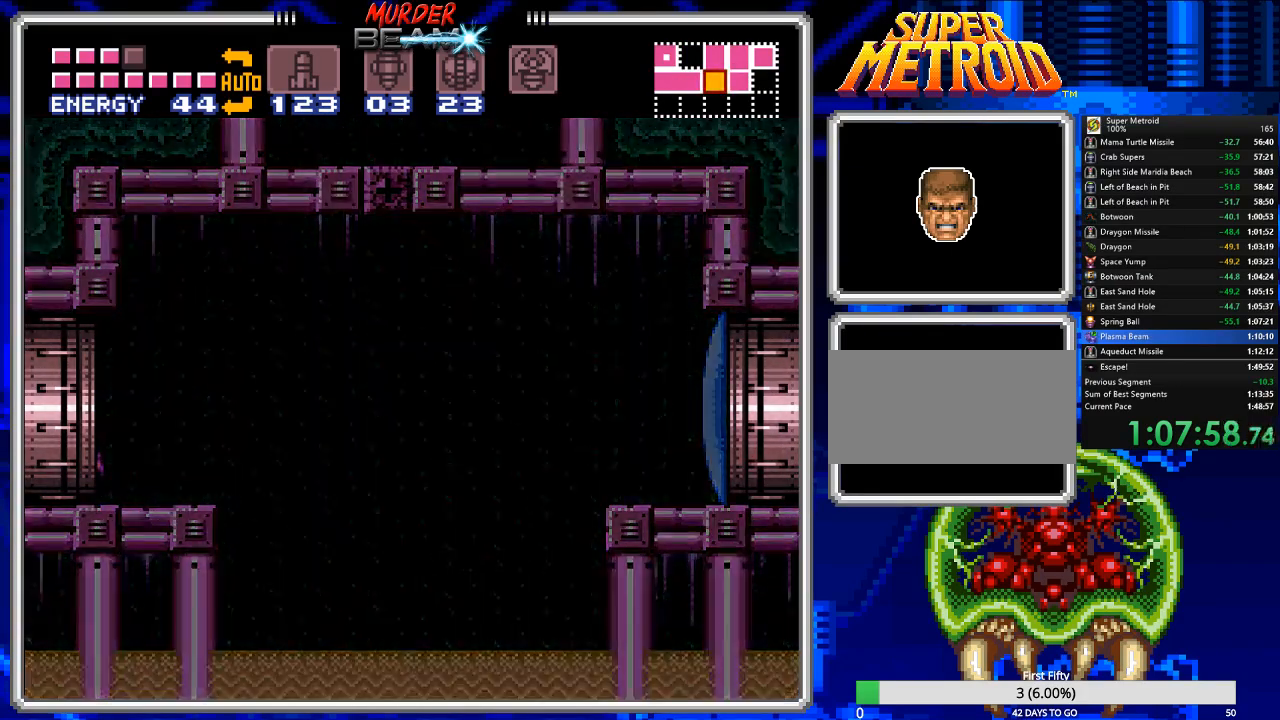
{"dt_ms": 500, "buttons": ["B", "DPAD_LEFT"], "events": []}
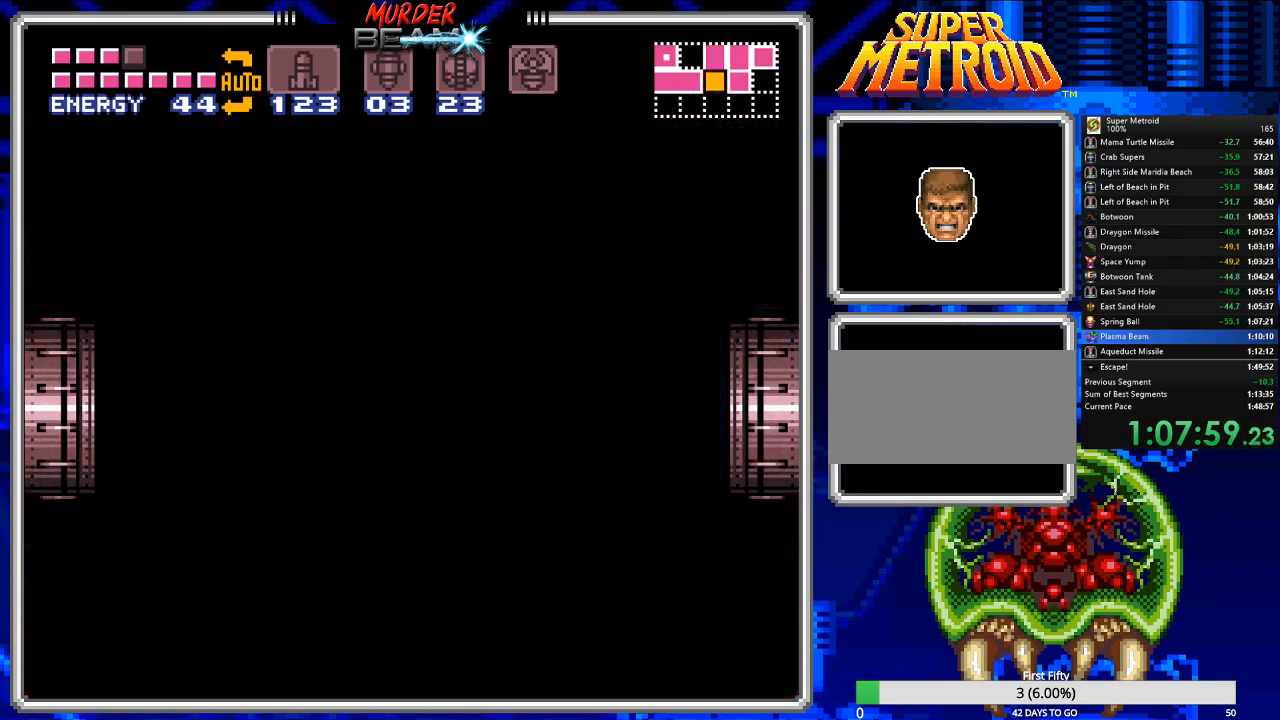
{"dt_ms": 500, "buttons": ["B", "DPAD_LEFT"], "events": []}
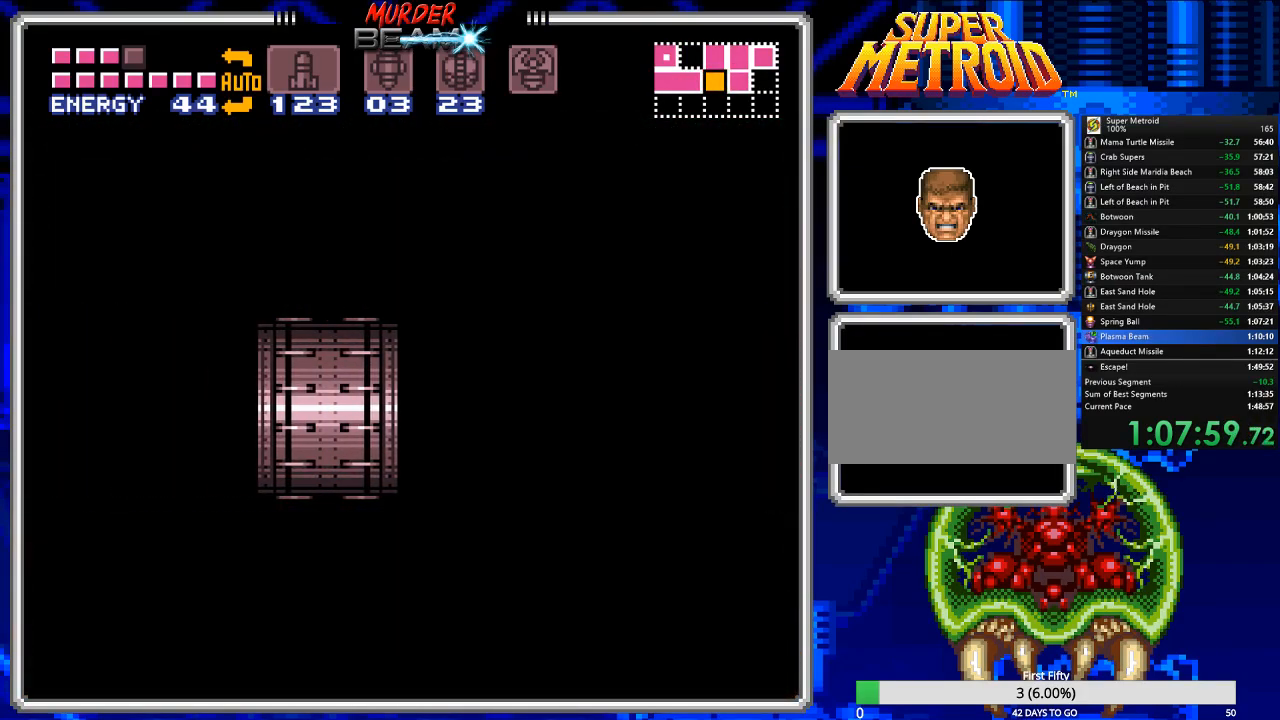
{"dt_ms": 500, "buttons": ["B", "DPAD_LEFT"], "events": []}
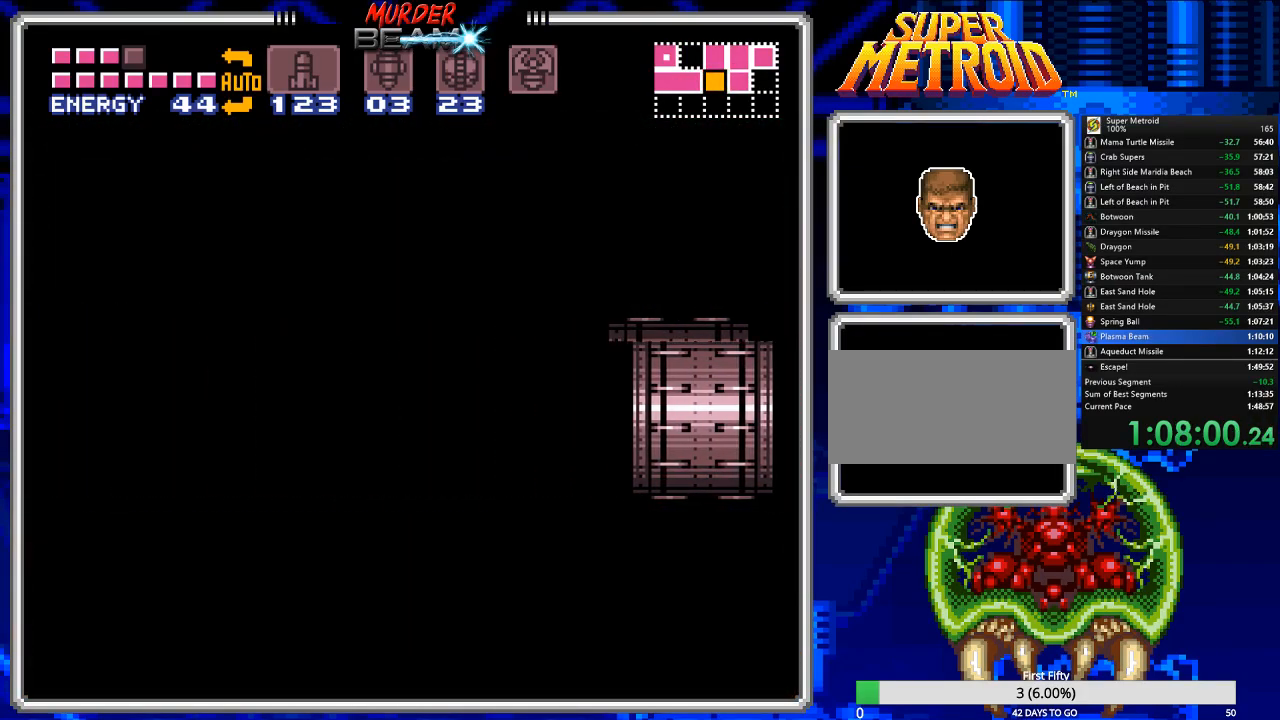
{"dt_ms": 500, "buttons": ["B", "DPAD_LEFT"], "events": []}